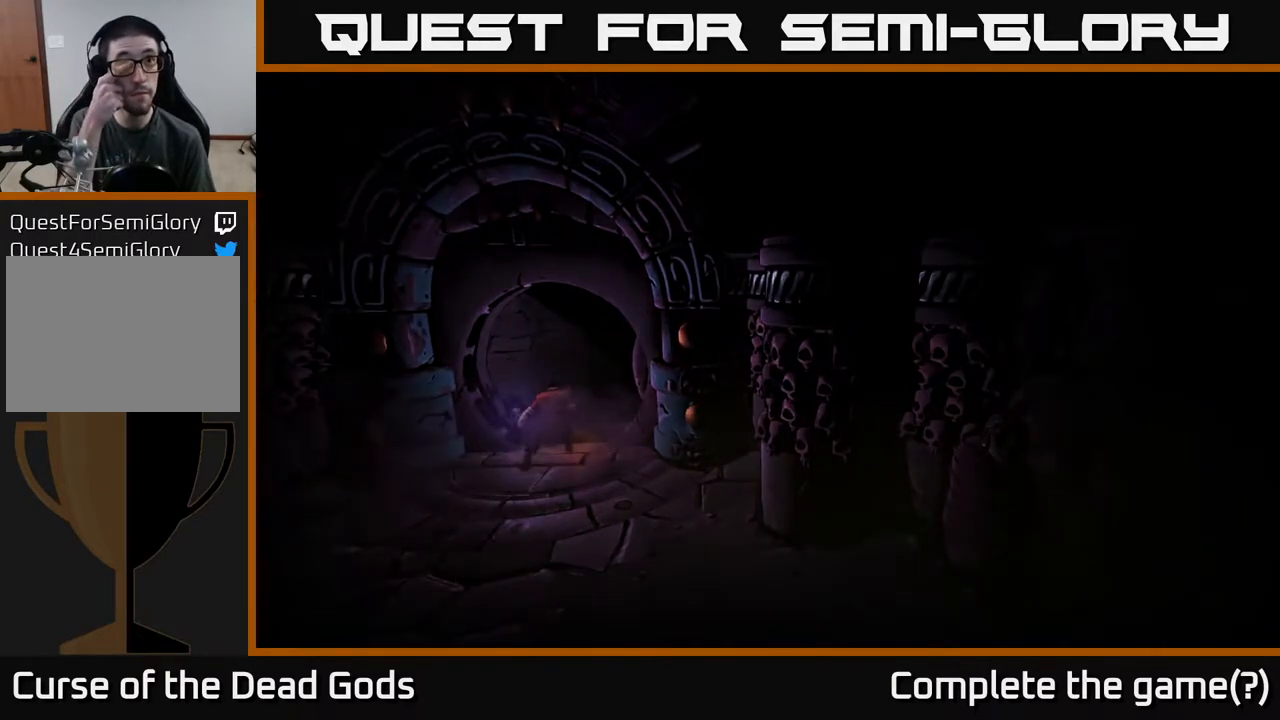
Gameplay with a controller (Xbox layout); each line is a JSON object with the inputs held at the frame after it. "events" lists button and stick changes between this image and that frame as [ms after this image, input, new state], when the widget could be followed in between.
{"buttons": [], "left_stick": "center", "right_stick": "center", "events": []}
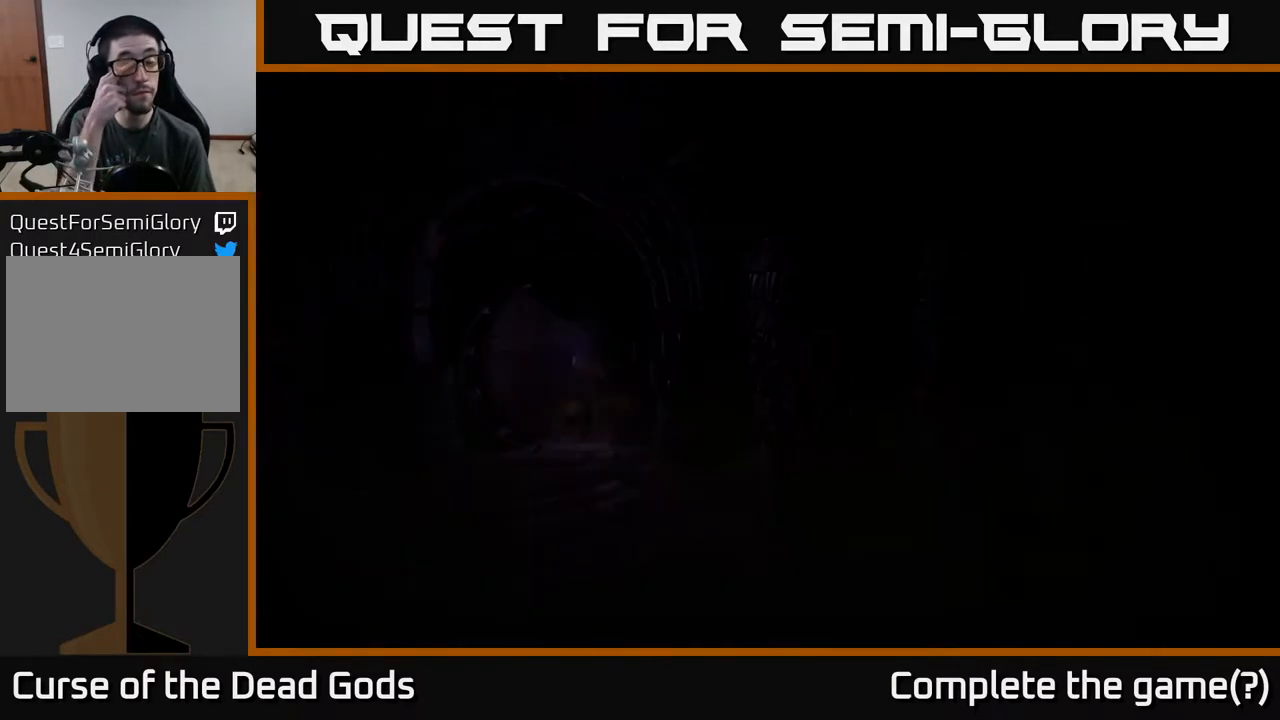
{"buttons": [], "left_stick": "center", "right_stick": "center", "events": []}
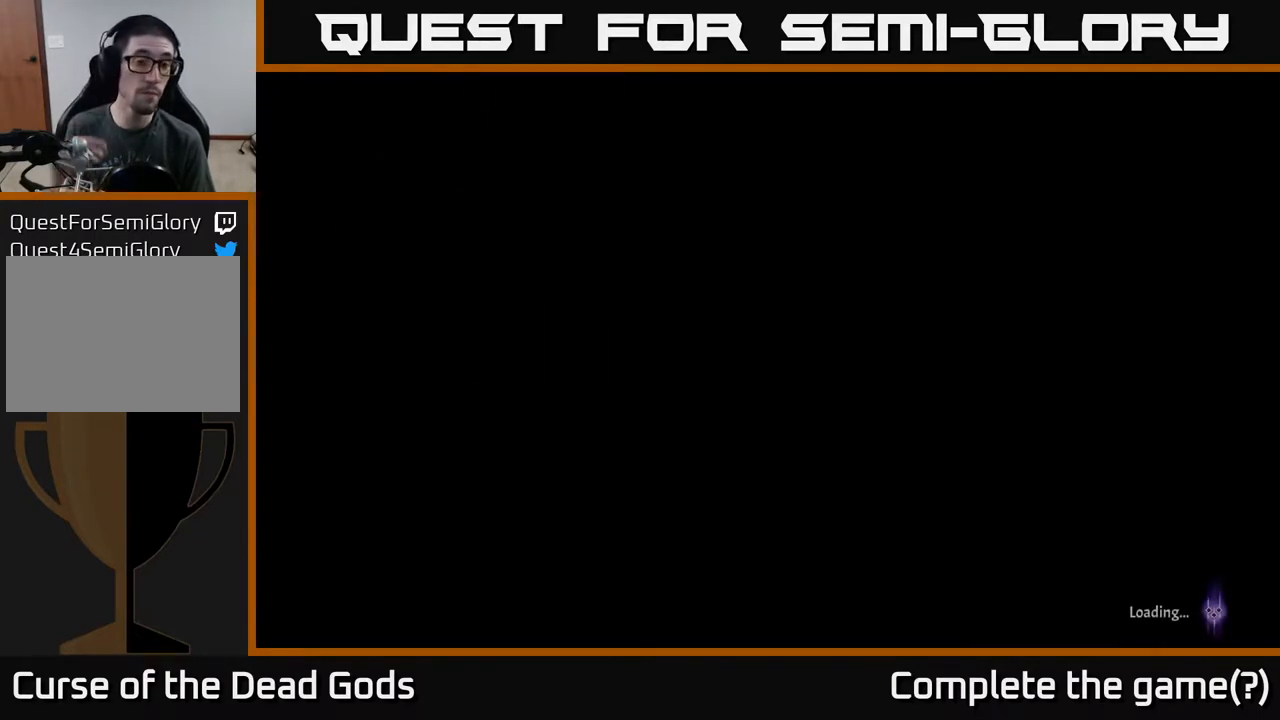
{"buttons": [], "left_stick": "center", "right_stick": "center", "events": []}
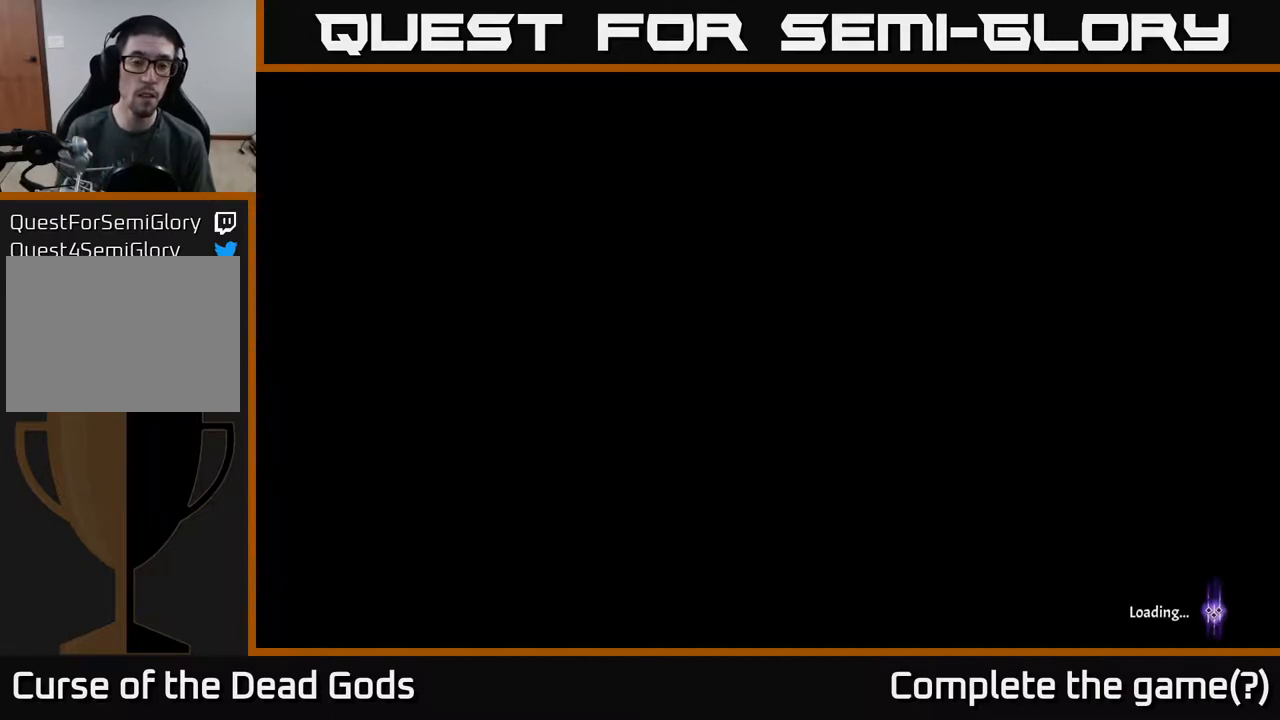
{"buttons": [], "left_stick": "center", "right_stick": "center", "events": []}
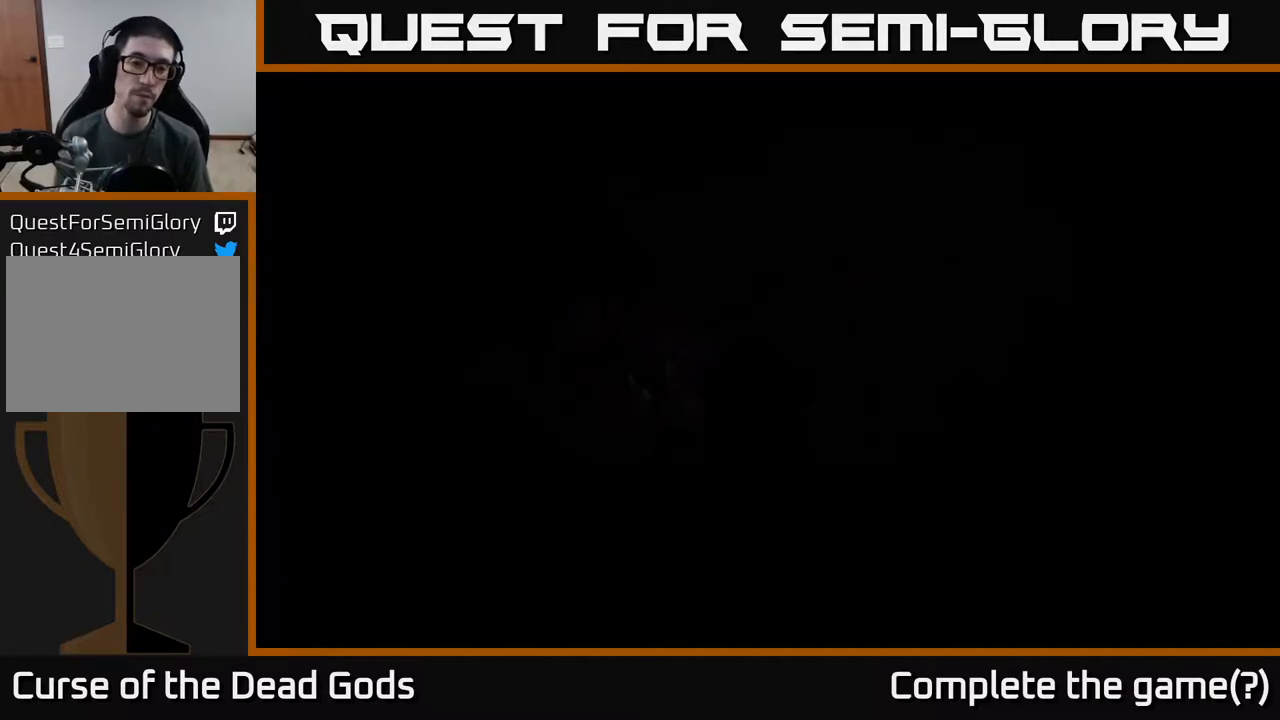
{"buttons": [], "left_stick": "center", "right_stick": "center", "events": []}
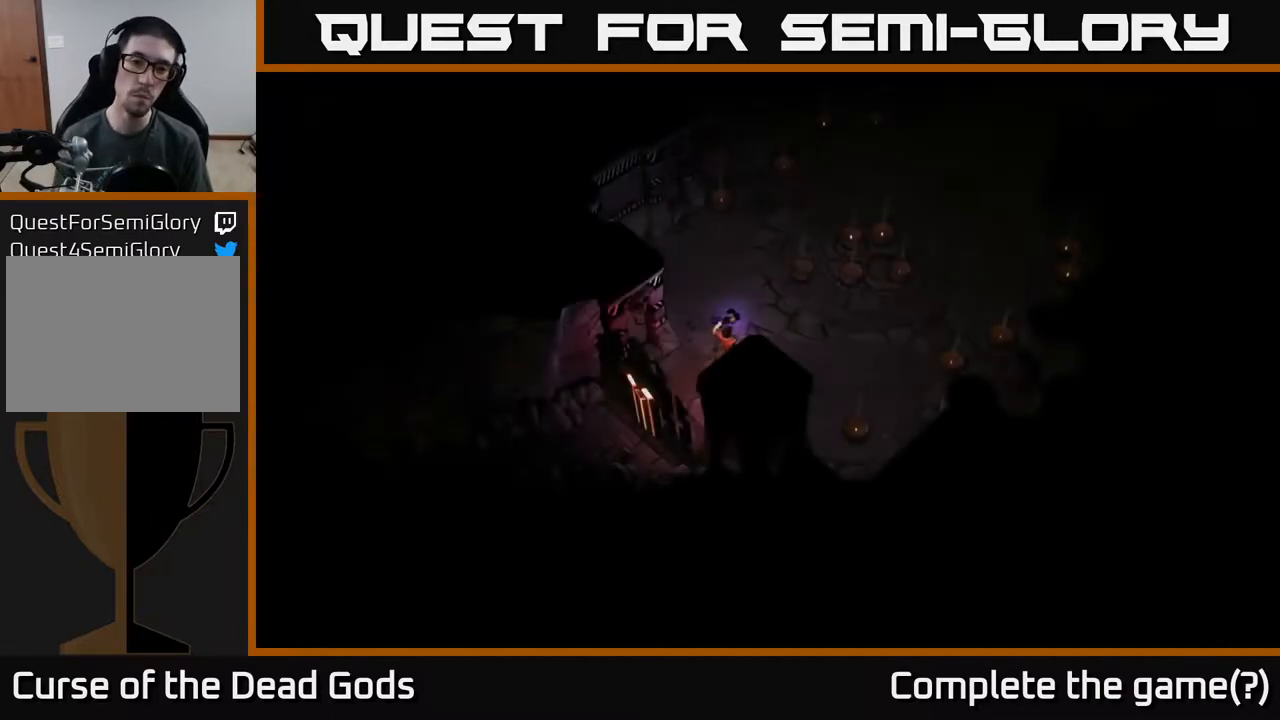
{"buttons": [], "left_stick": "up-right", "right_stick": "center", "events": [[383, "left_stick", "up-right"]]}
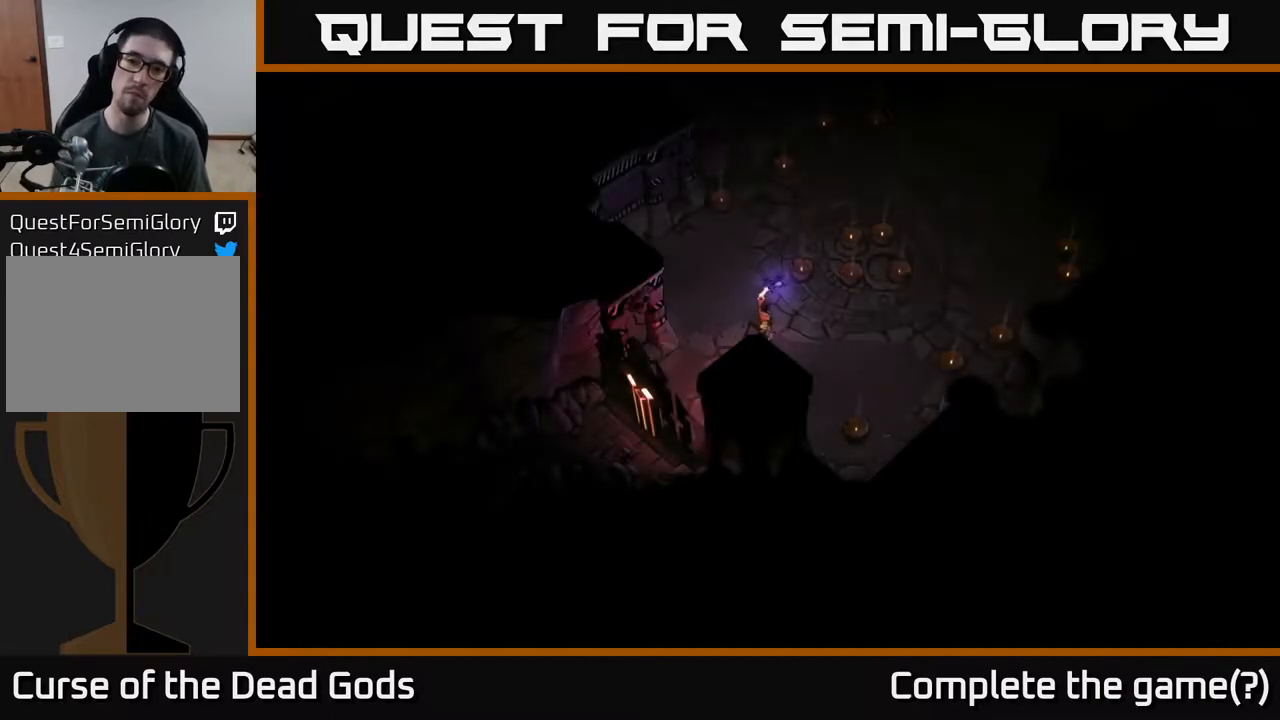
{"buttons": [], "left_stick": "up-right", "right_stick": "center", "events": []}
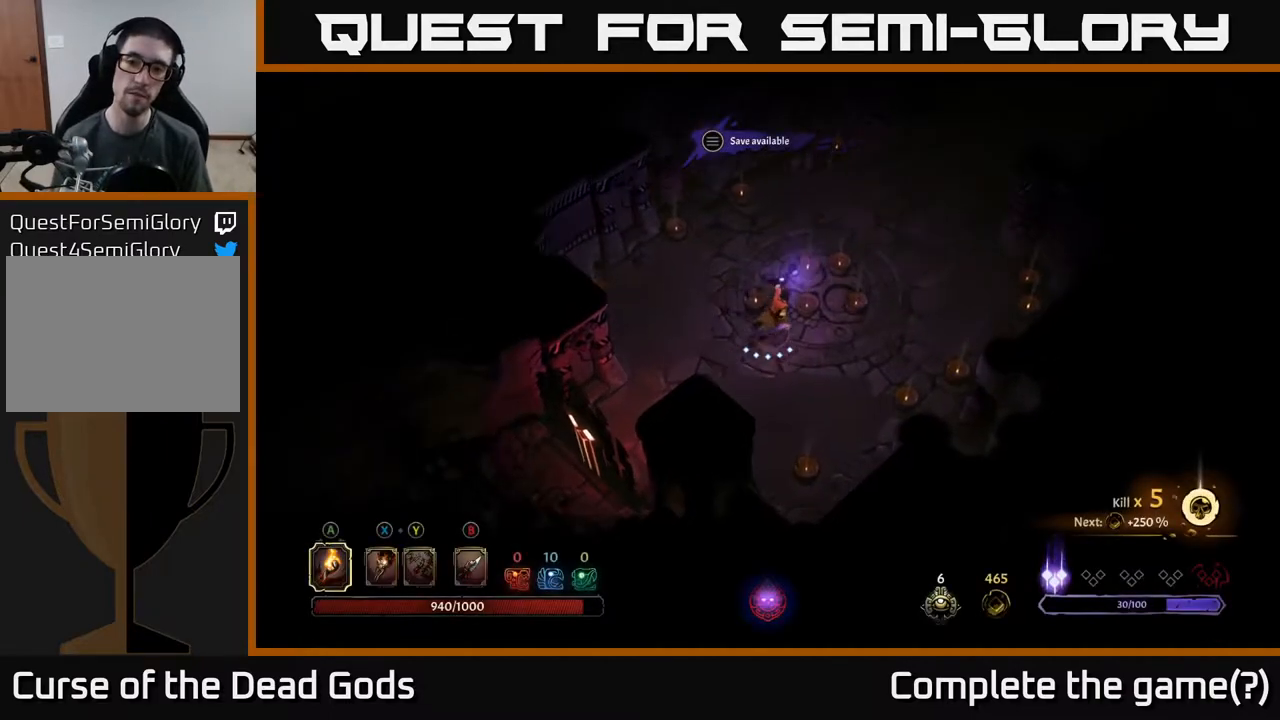
{"buttons": [], "left_stick": "up-right", "right_stick": "center", "events": []}
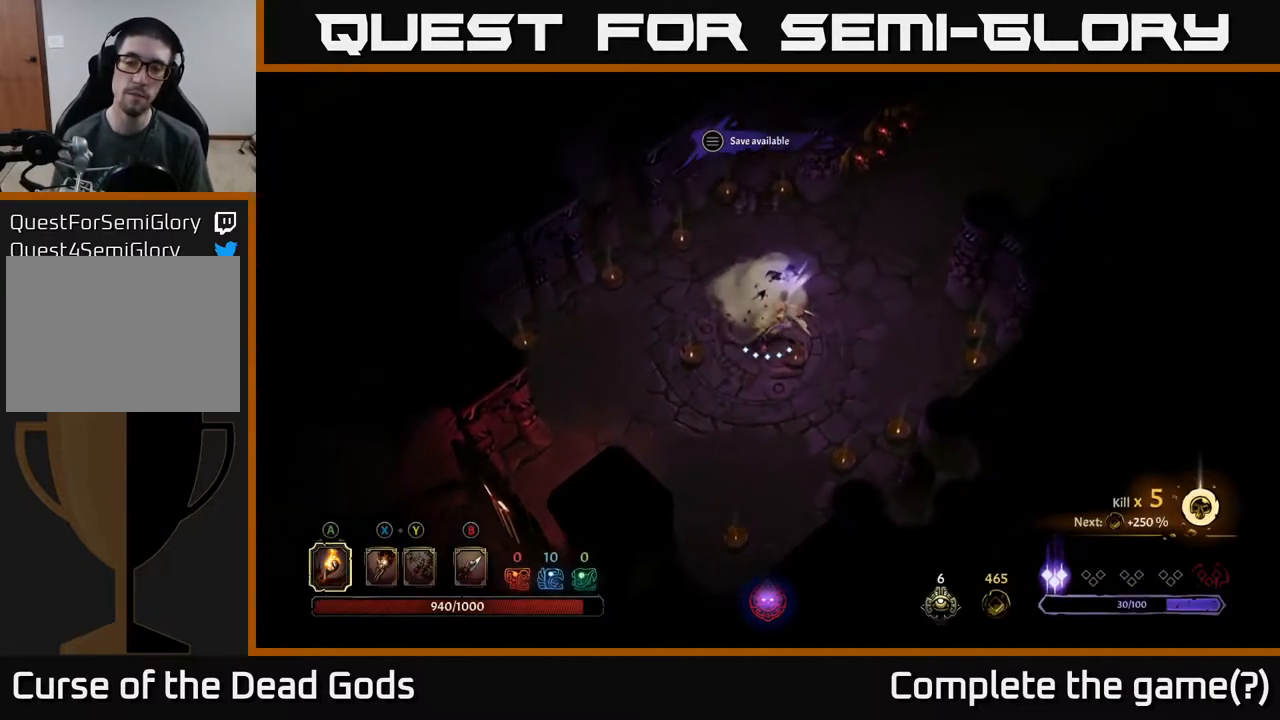
{"buttons": [], "left_stick": "up-right", "right_stick": "center", "events": []}
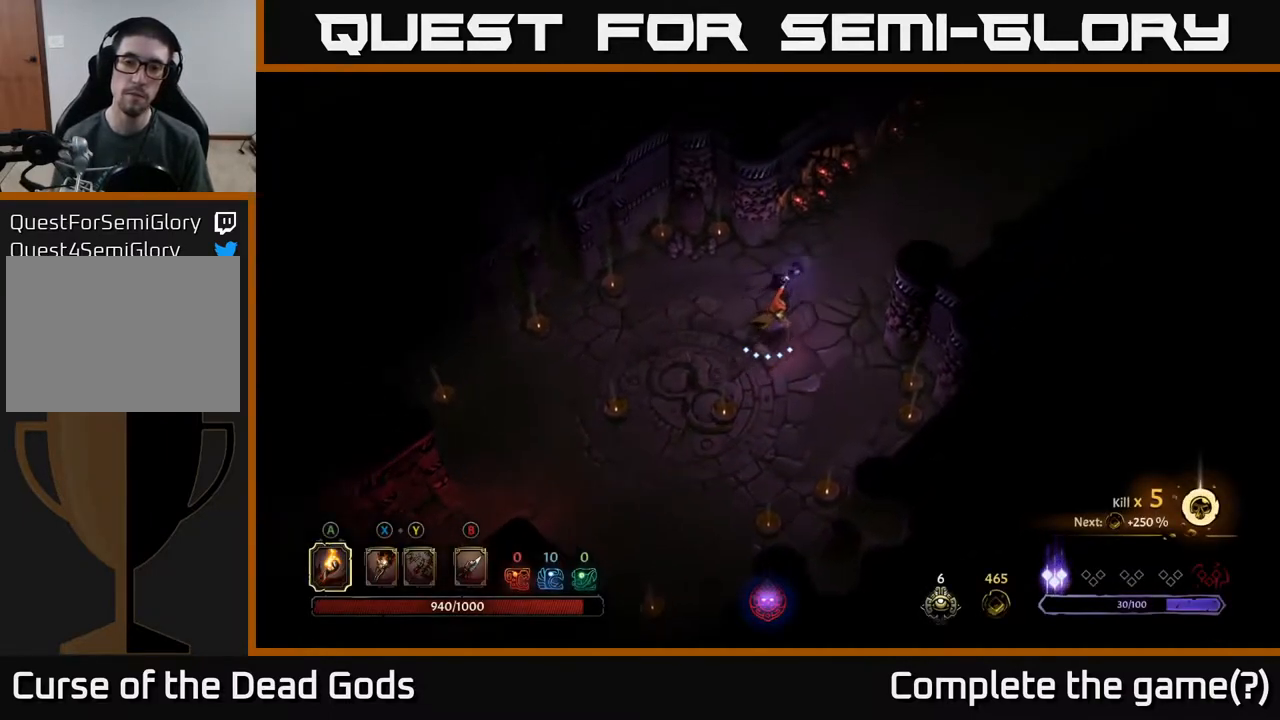
{"buttons": [], "left_stick": "up-right", "right_stick": "center", "events": []}
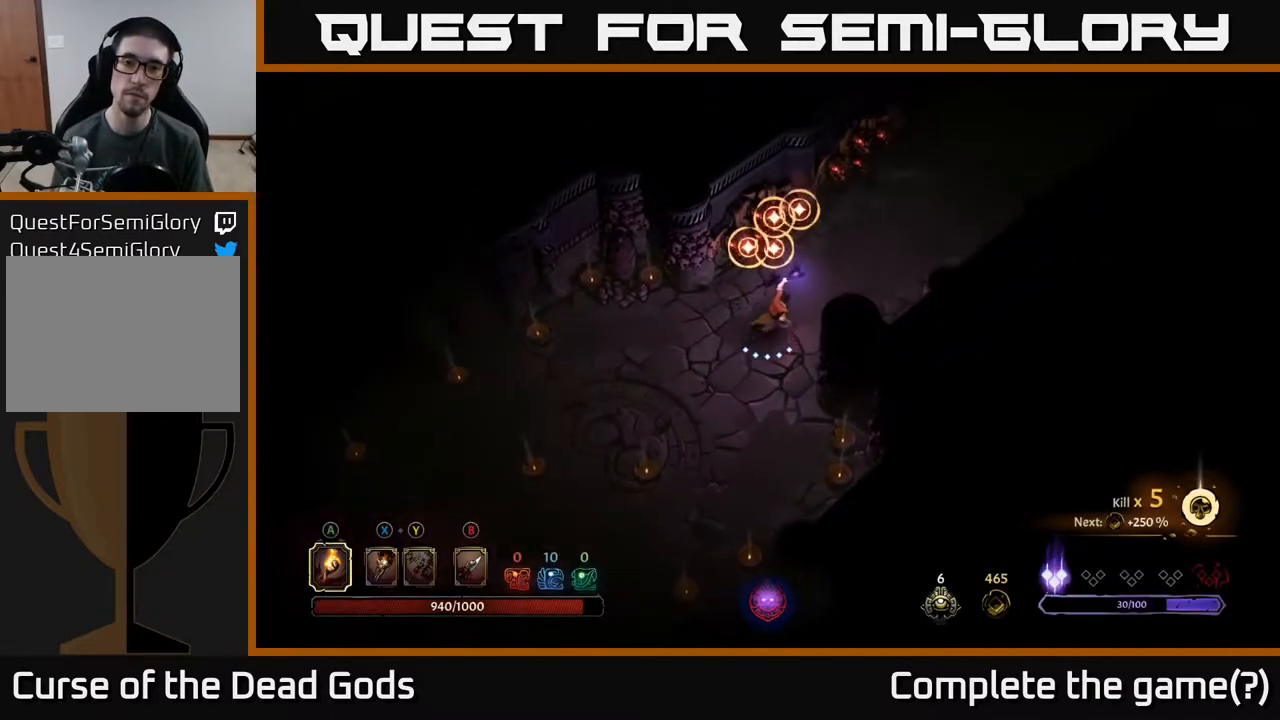
{"buttons": ["R2"], "left_stick": "up-right", "right_stick": "center", "events": [[400, "R2", "down"]]}
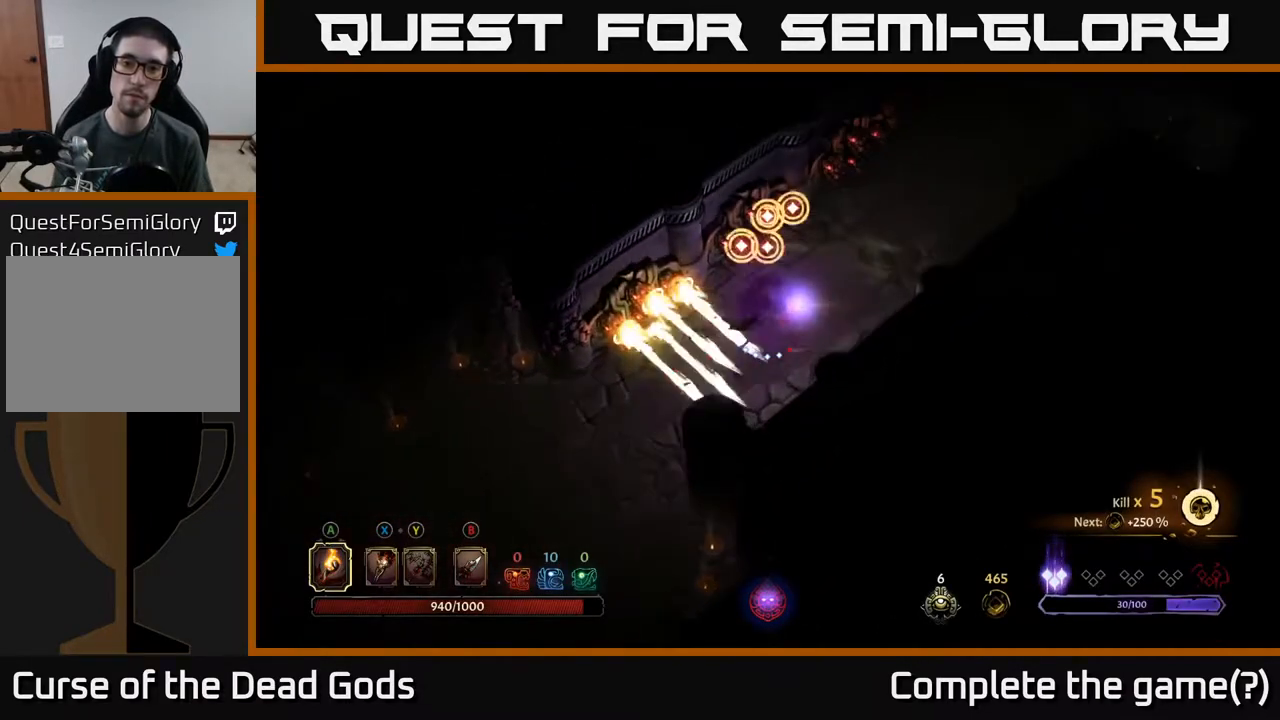
{"buttons": [], "left_stick": "up-right", "right_stick": "center", "events": [[250, "R2", "up"]]}
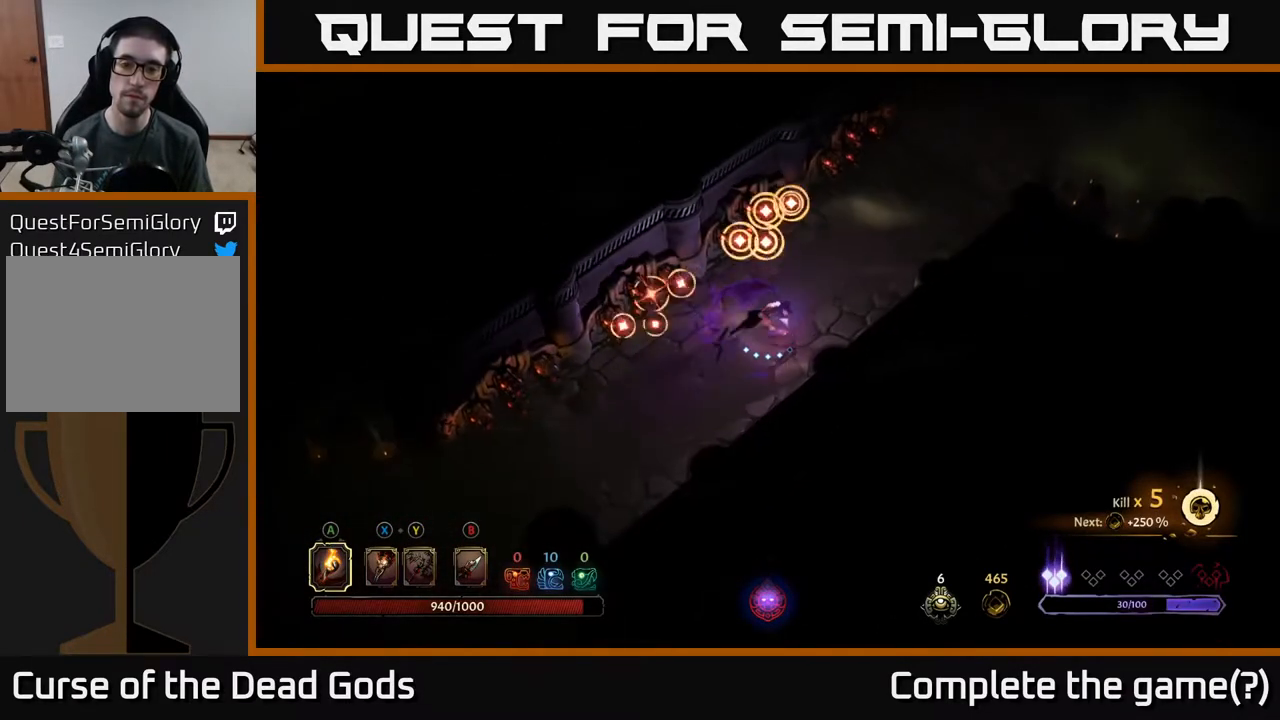
{"buttons": [], "left_stick": "up-right", "right_stick": "center", "events": [[67, "R2", "down"], [433, "R2", "up"]]}
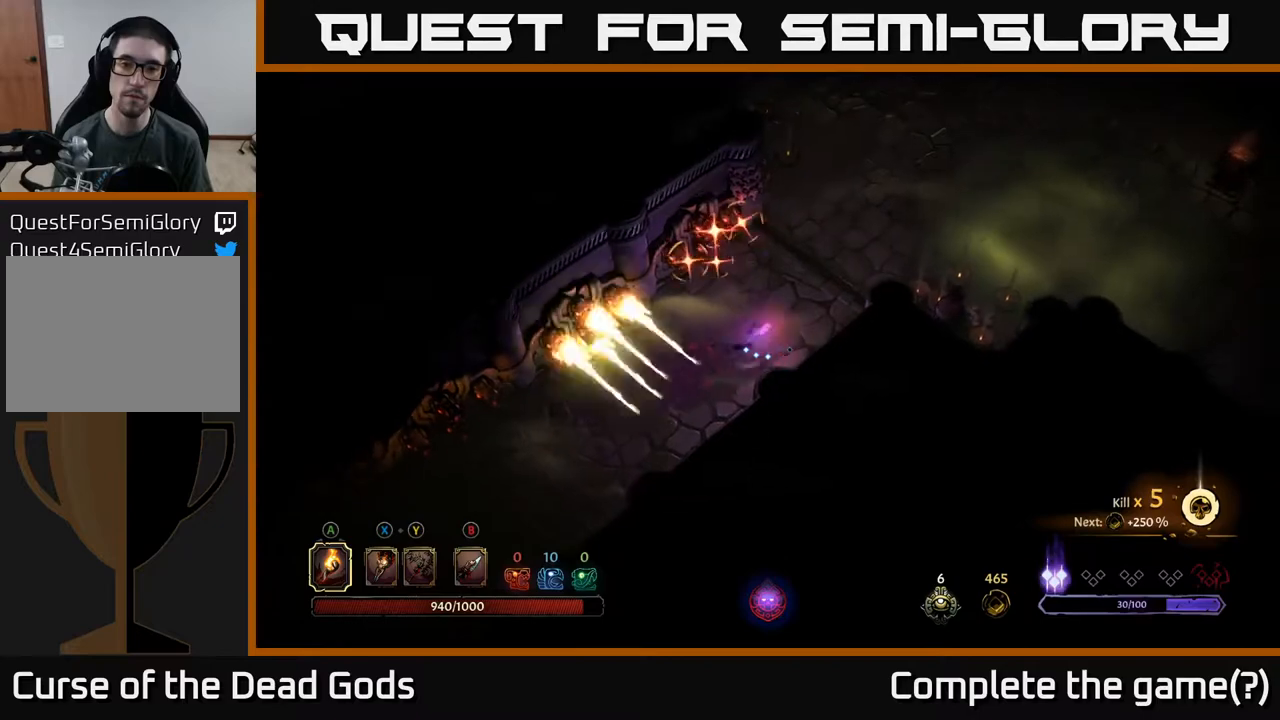
{"buttons": ["R2"], "left_stick": "up-left", "right_stick": "center", "events": [[217, "R2", "down"], [300, "left_stick", "up"], [400, "left_stick", "up-left"]]}
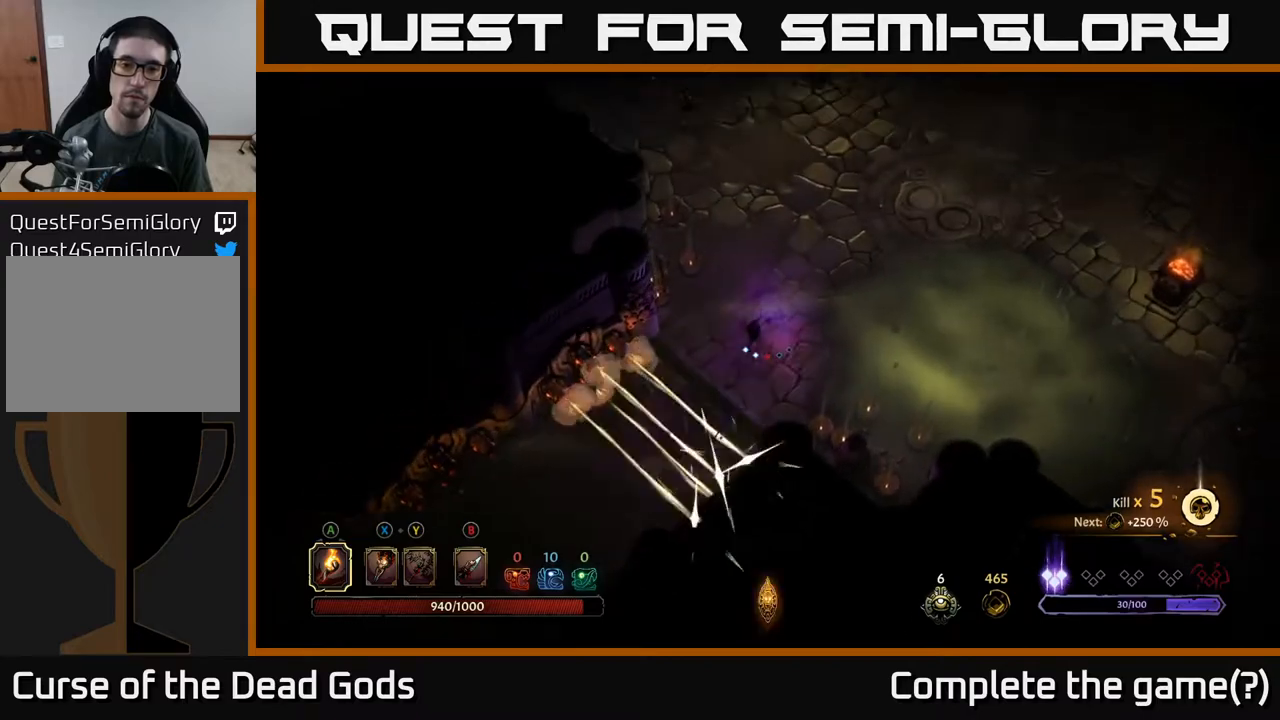
{"buttons": ["X"], "left_stick": "up", "right_stick": "center", "events": [[67, "R2", "up"], [117, "left_stick", "up"], [483, "X", "down"]]}
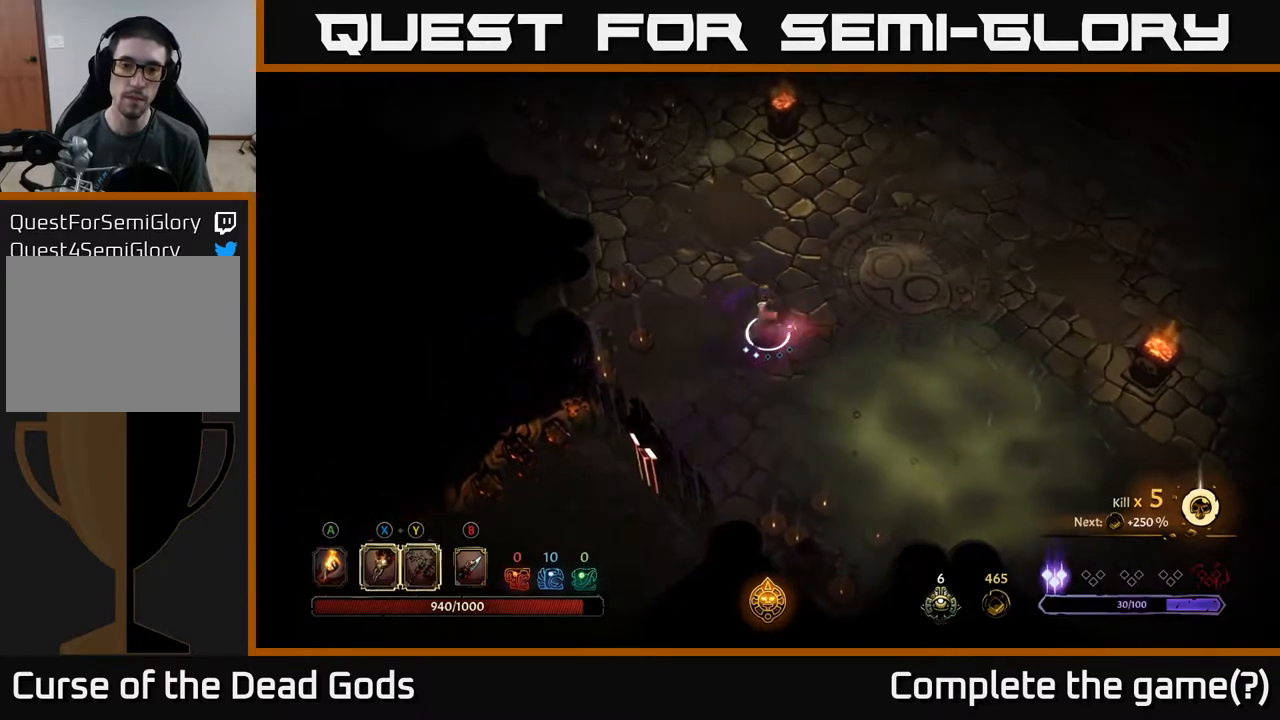
{"buttons": [], "left_stick": "center", "right_stick": "center", "events": [[50, "X", "up"], [150, "left_stick", "down-right"], [233, "X", "down"], [300, "X", "up"], [433, "left_stick", "center"]]}
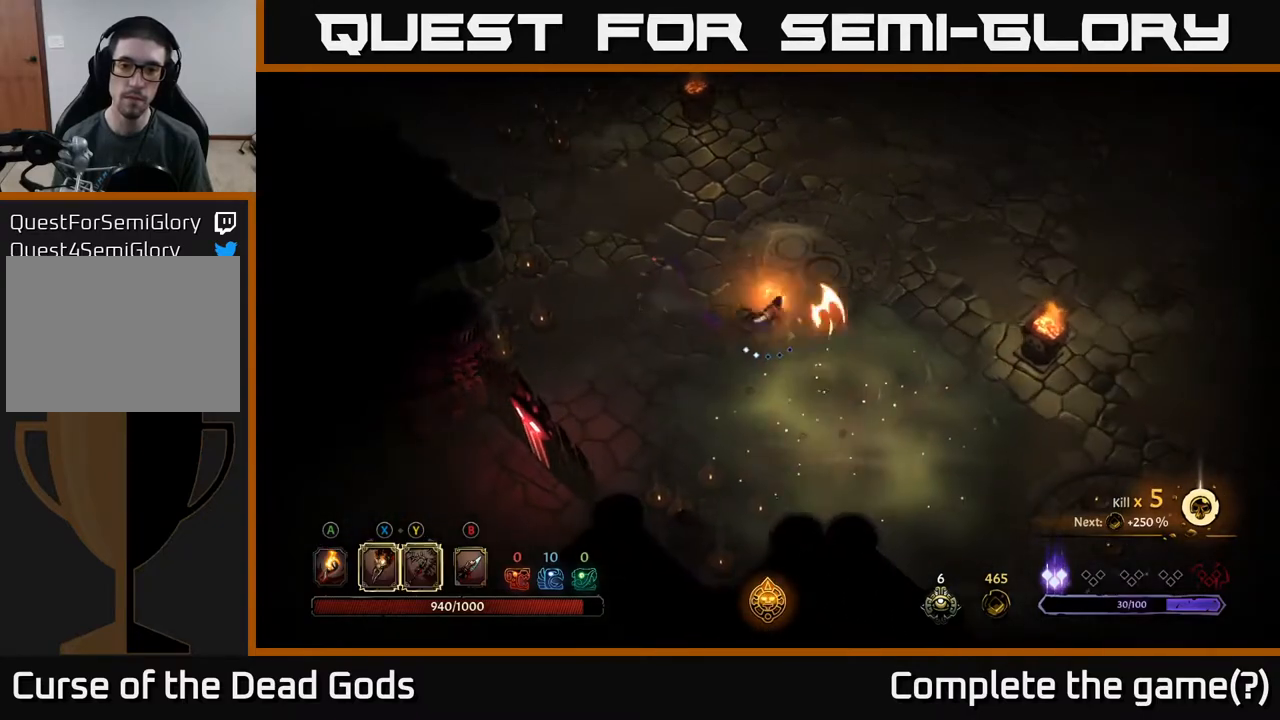
{"buttons": [], "left_stick": "up", "right_stick": "center", "events": [[133, "left_stick", "up-left"], [233, "left_stick", "up"]]}
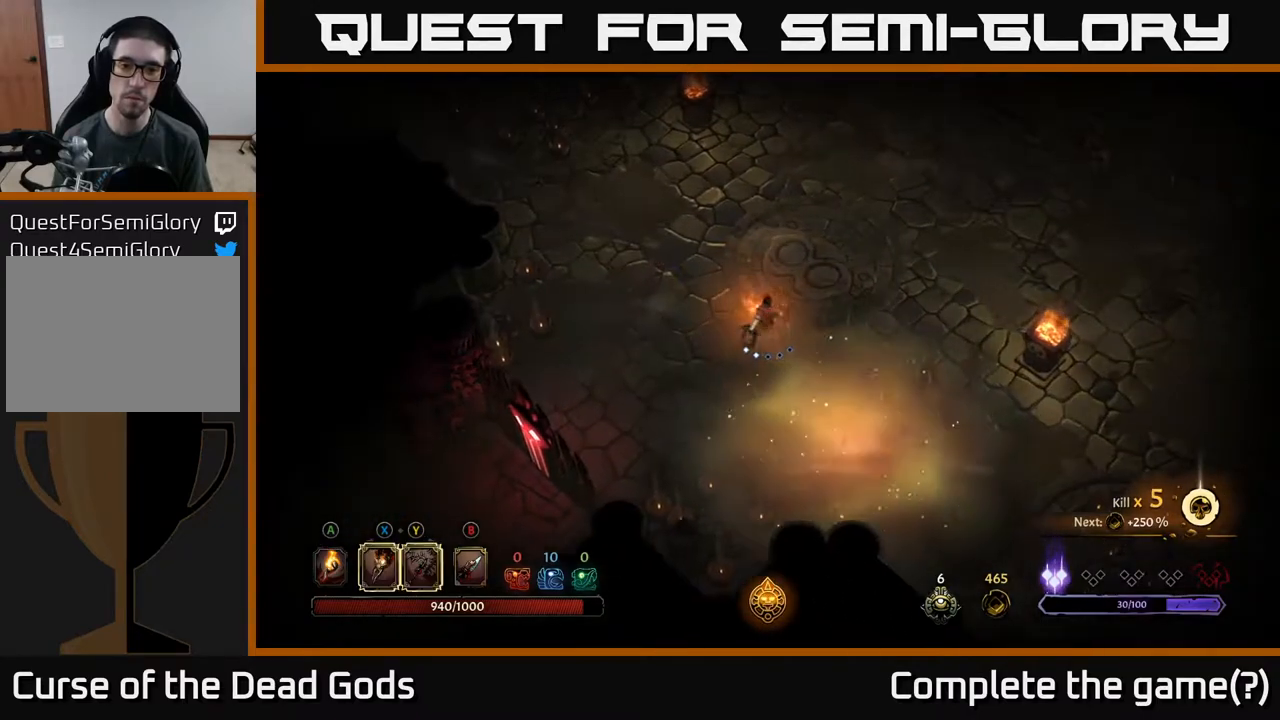
{"buttons": [], "left_stick": "up", "right_stick": "center", "events": [[67, "left_stick", "up-left"], [333, "left_stick", "up"]]}
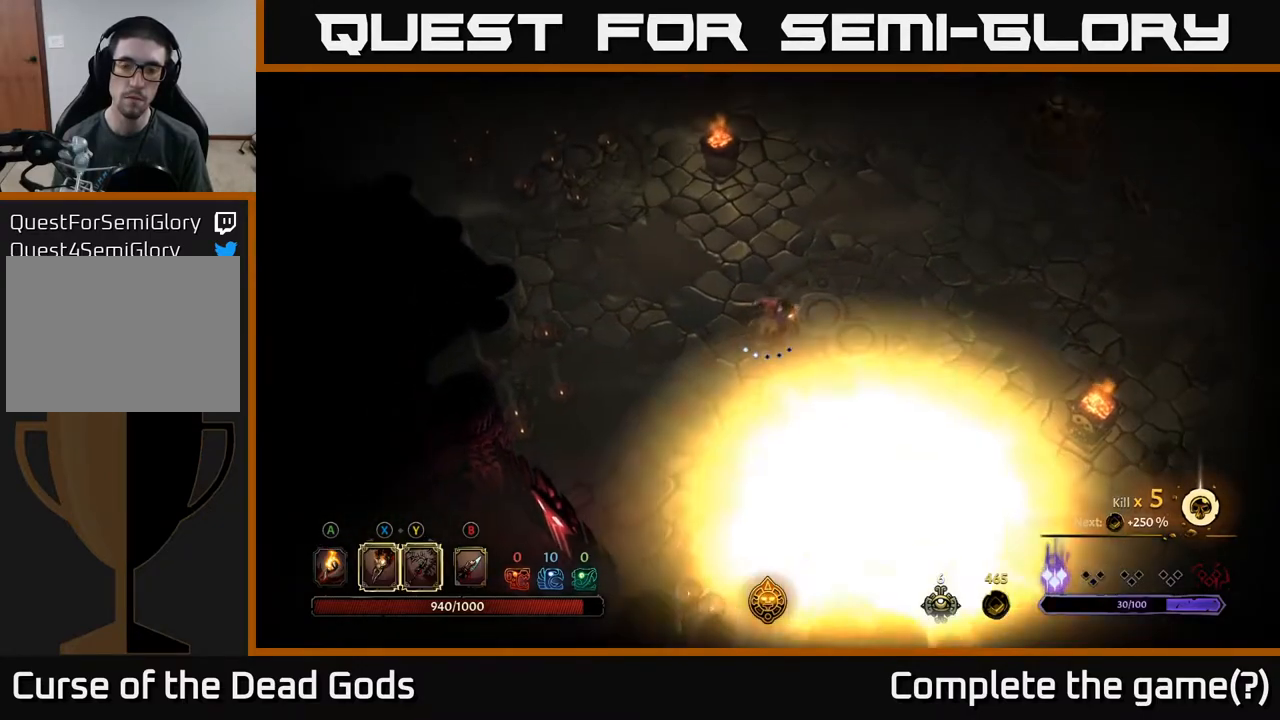
{"buttons": [], "left_stick": "up-right", "right_stick": "center", "events": [[17, "left_stick", "up-right"]]}
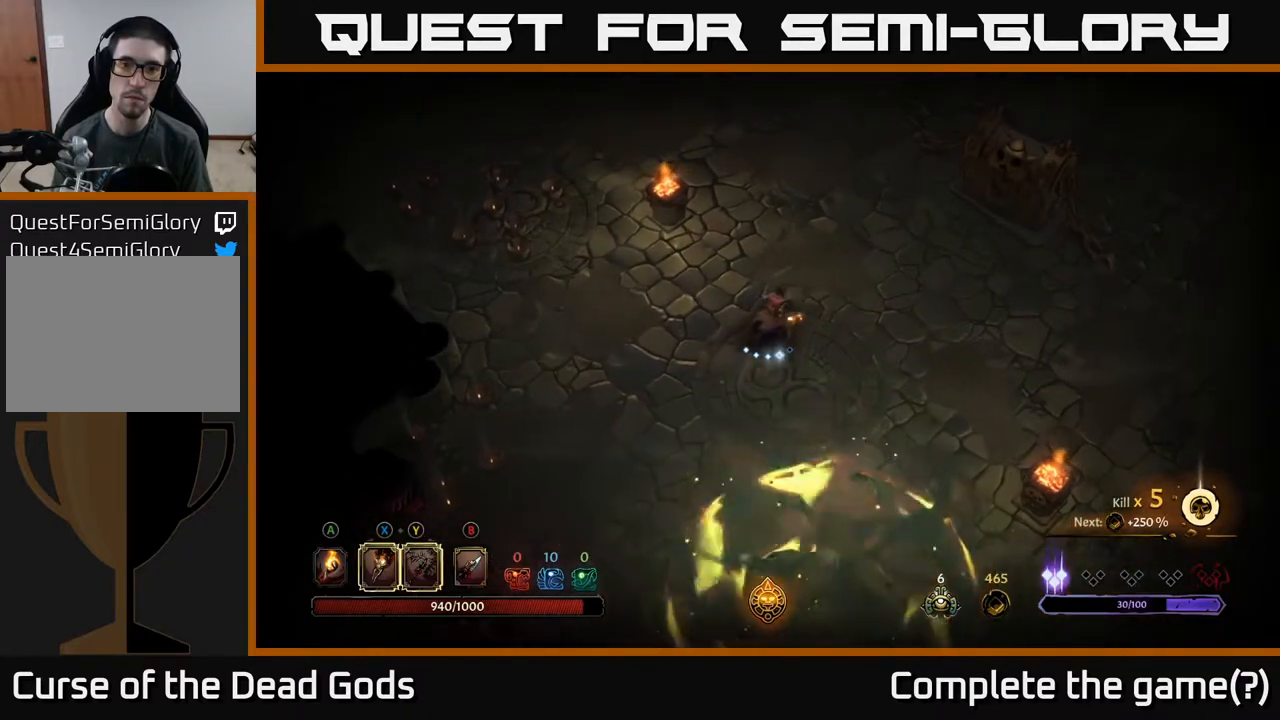
{"buttons": [], "left_stick": "up-right", "right_stick": "center", "events": []}
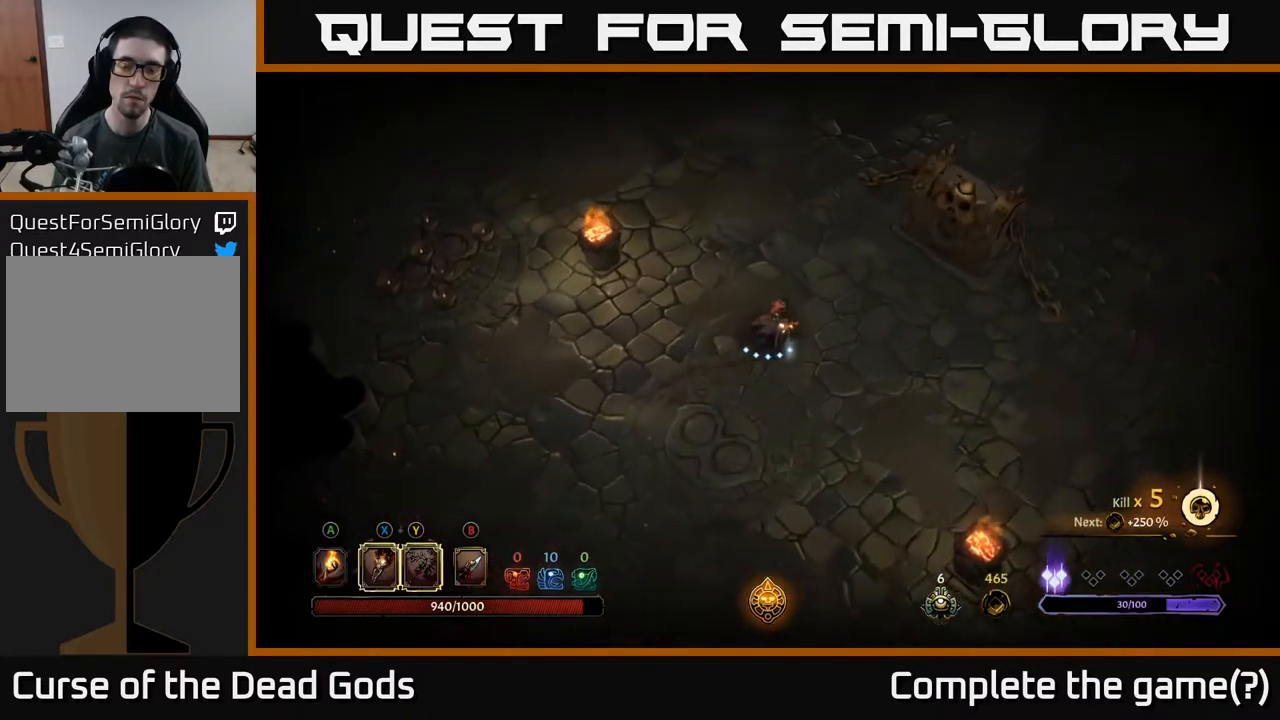
{"buttons": [], "left_stick": "center", "right_stick": "center", "events": [[317, "left_stick", "center"]]}
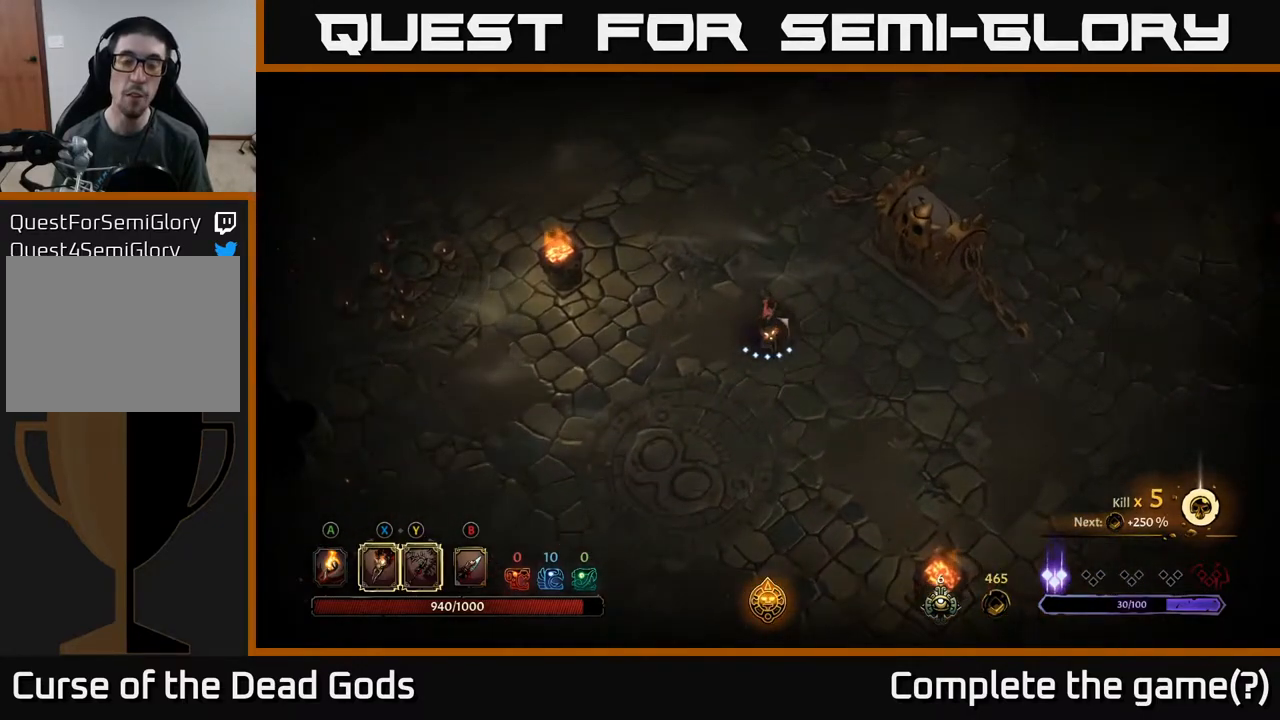
{"buttons": [], "left_stick": "up-right", "right_stick": "center", "events": [[217, "left_stick", "right"], [450, "left_stick", "up-right"]]}
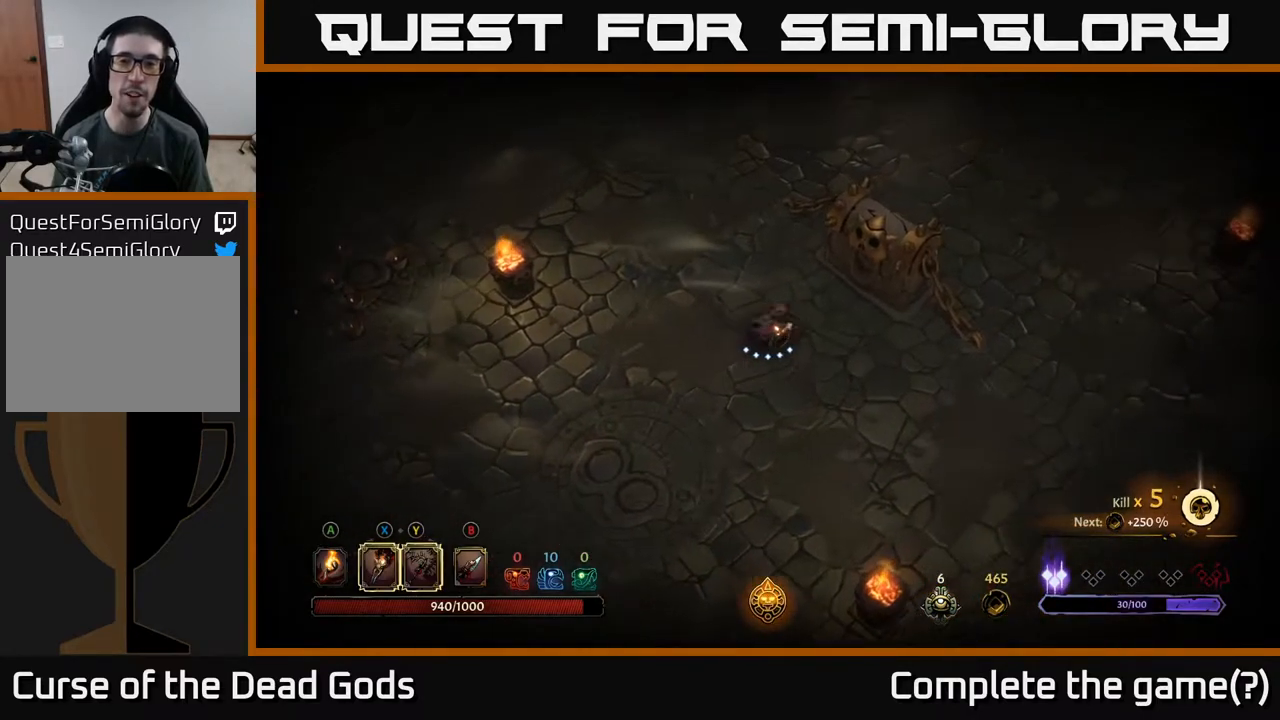
{"buttons": [], "left_stick": "up-left", "right_stick": "center", "events": [[283, "left_stick", "up-left"]]}
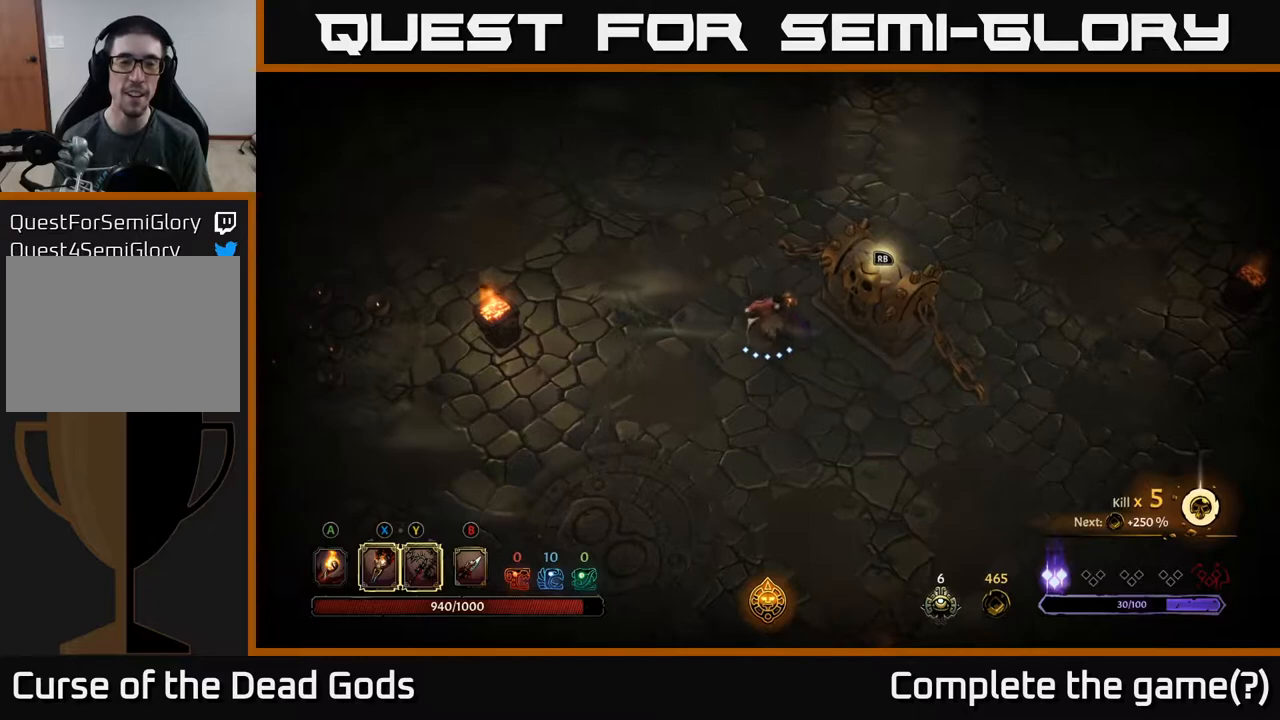
{"buttons": [], "left_stick": "left", "right_stick": "center", "events": [[17, "left_stick", "center"], [117, "A", "down"], [267, "left_stick", "left"], [300, "A", "up"]]}
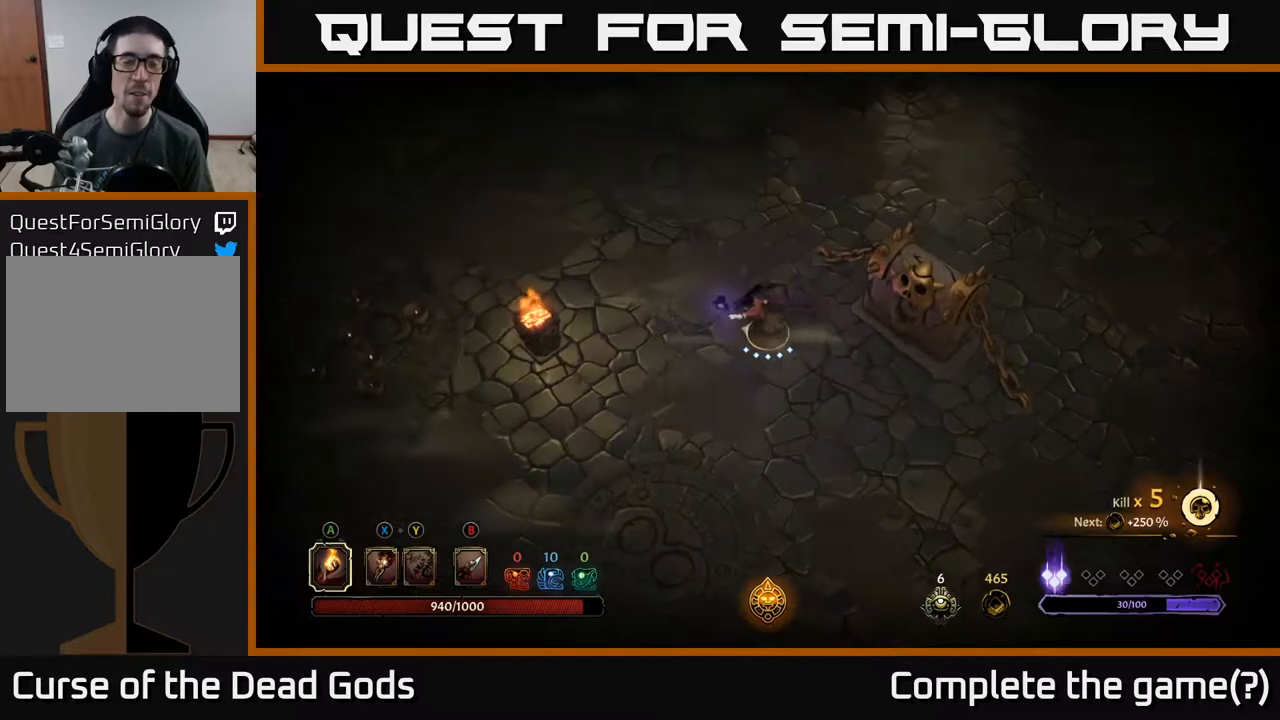
{"buttons": [], "left_stick": "up-left", "right_stick": "center", "events": [[317, "left_stick", "up-left"]]}
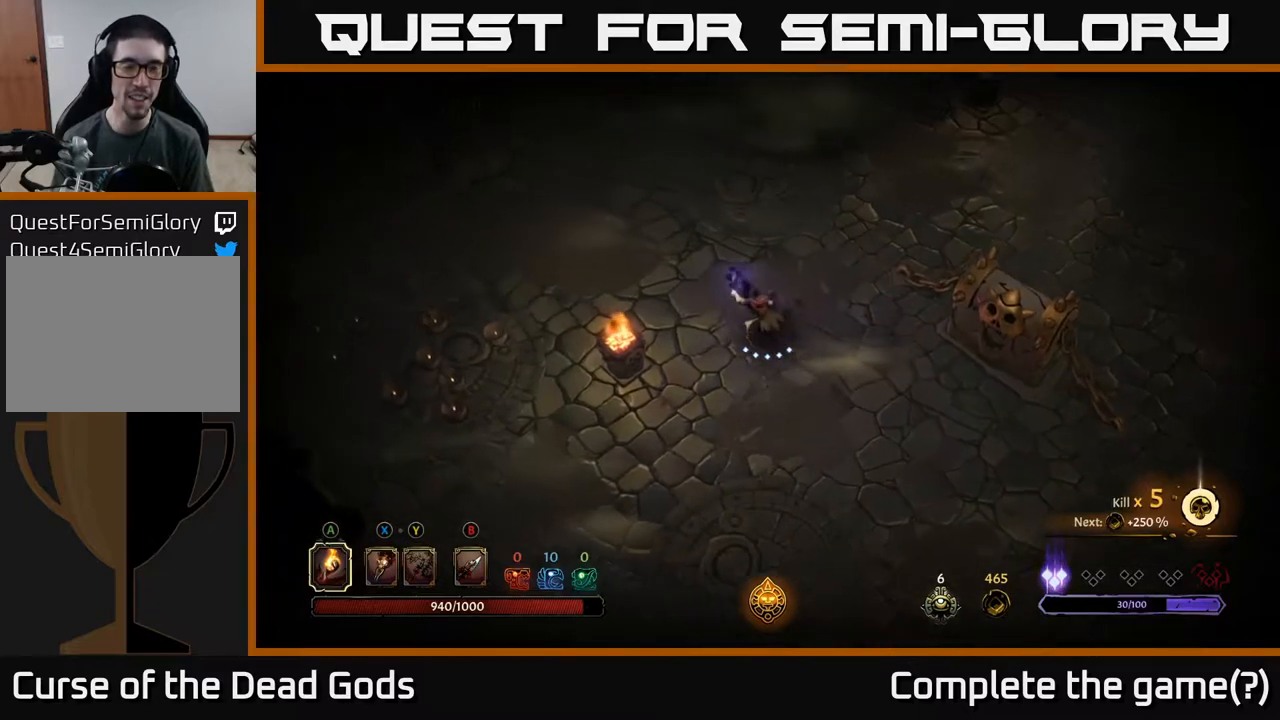
{"buttons": [], "left_stick": "up-right", "right_stick": "center", "events": [[350, "left_stick", "up"], [450, "left_stick", "up-right"]]}
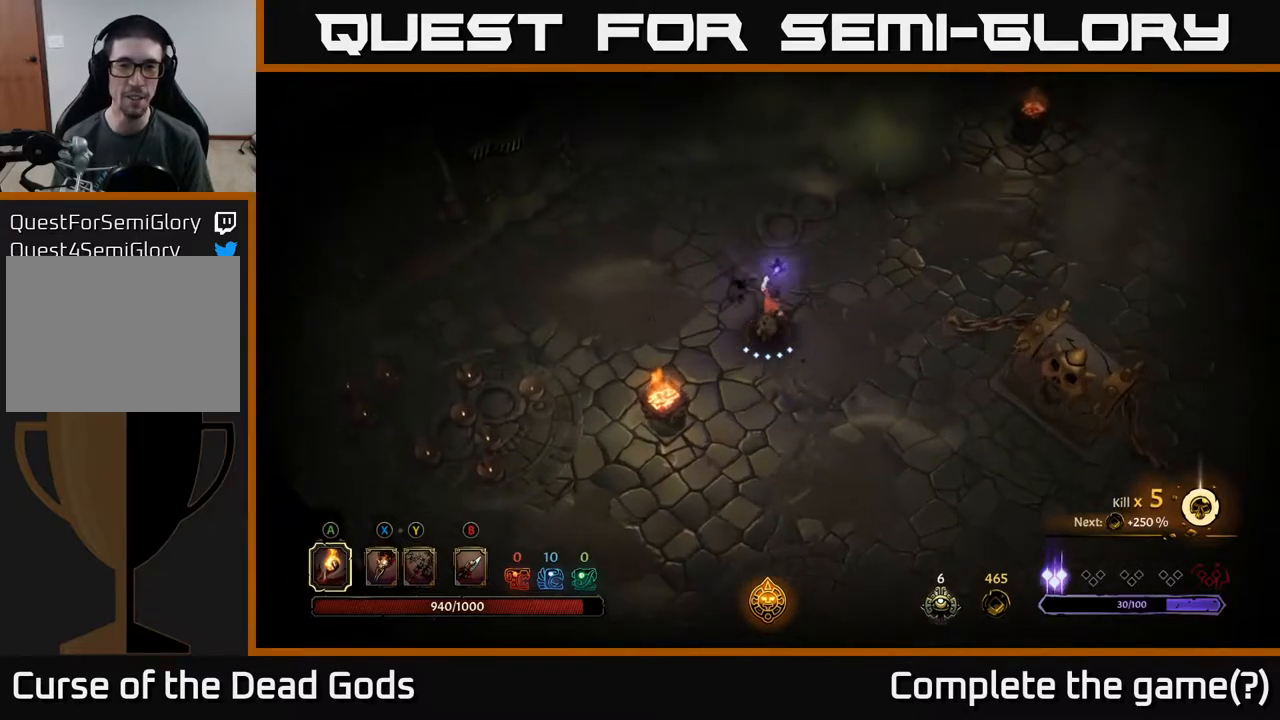
{"buttons": [], "left_stick": "up-right", "right_stick": "center", "events": []}
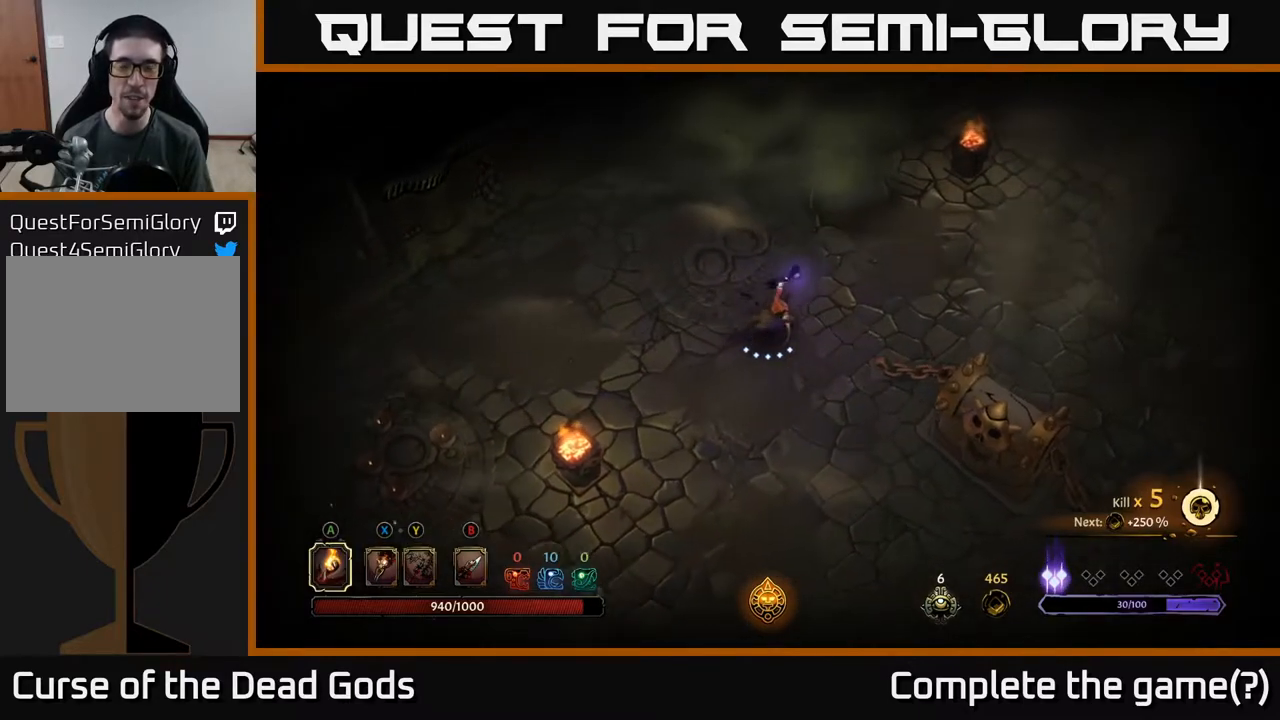
{"buttons": [], "left_stick": "center", "right_stick": "center", "events": [[167, "left_stick", "up"], [383, "left_stick", "center"]]}
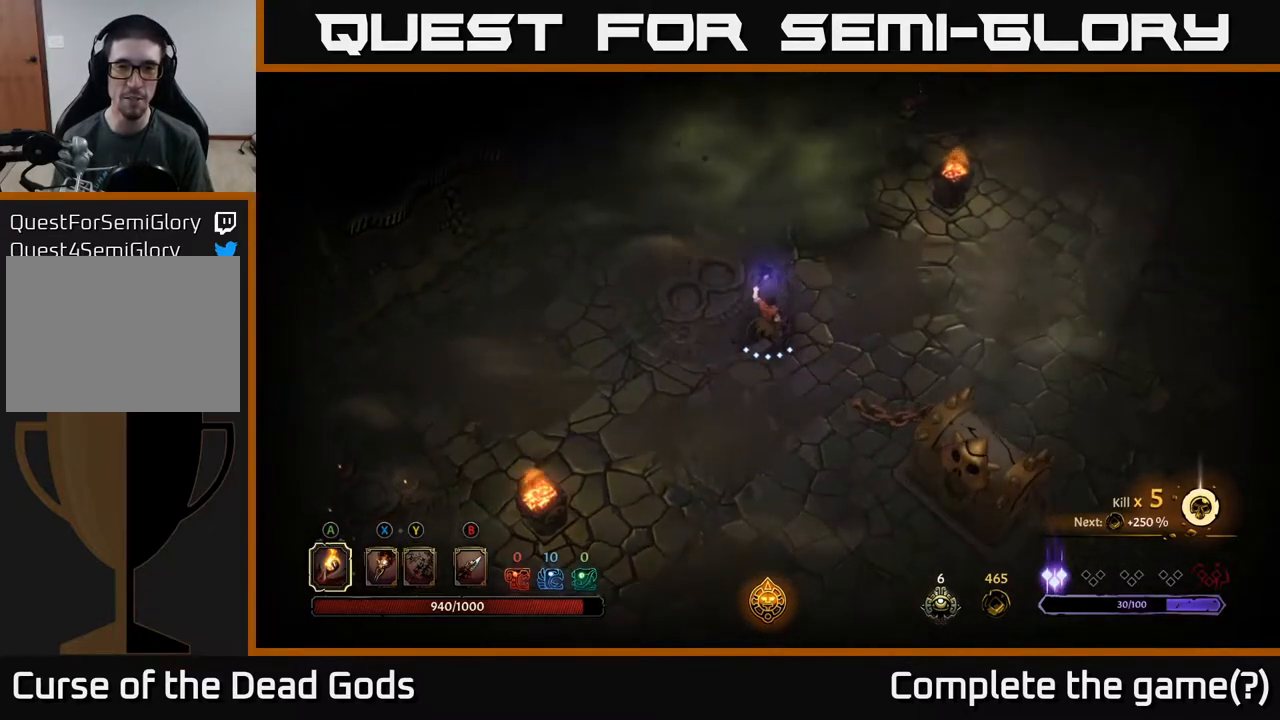
{"buttons": [], "left_stick": "down-right", "right_stick": "center", "events": [[233, "left_stick", "down-right"]]}
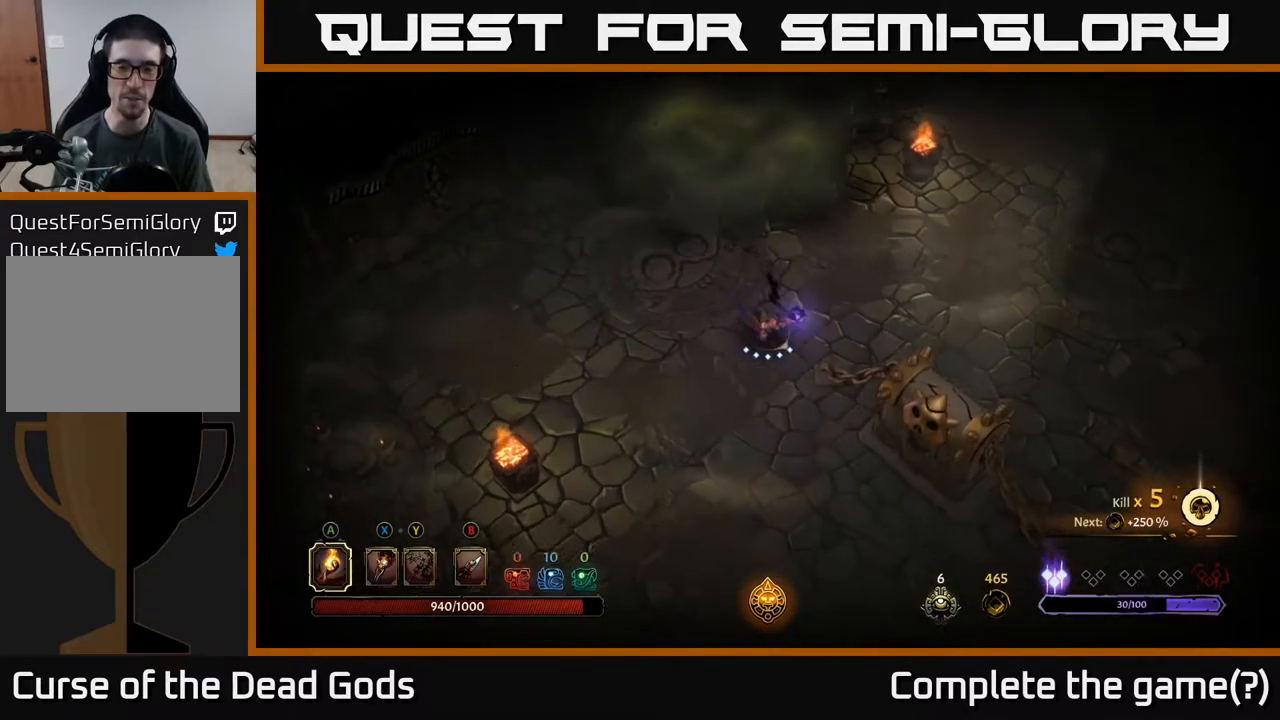
{"buttons": [], "left_stick": "down-right", "right_stick": "center", "events": [[83, "left_stick", "down"], [233, "left_stick", "down-right"]]}